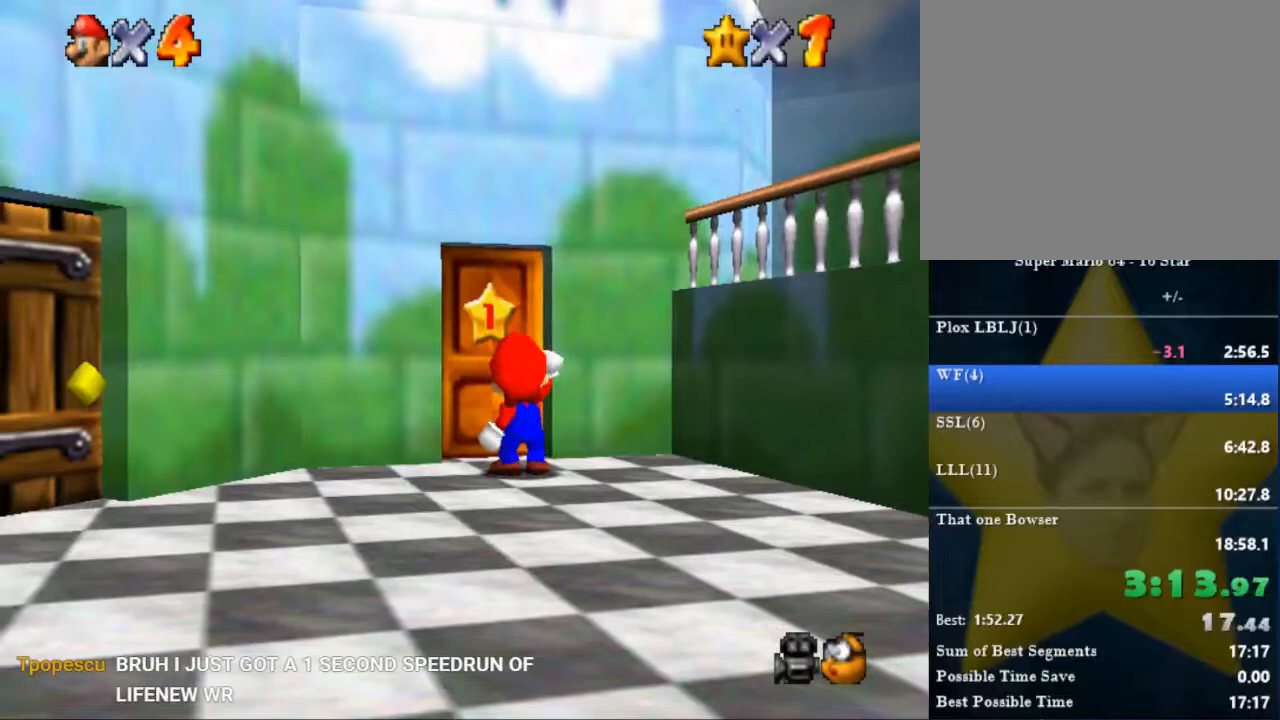
Gameplay with a controller (Nintendo layout); each line is a JSON object with the inputs held at the frame after it. "events" lists button and stick changes between this image and that frame as [ms after this image, input, new state], when the widget could be followed in between. Not read: A L1 L2 L3 R3.
{"buttons": [], "left_stick": "up", "right_stick": "center", "events": [[233, "left_stick", "up"]]}
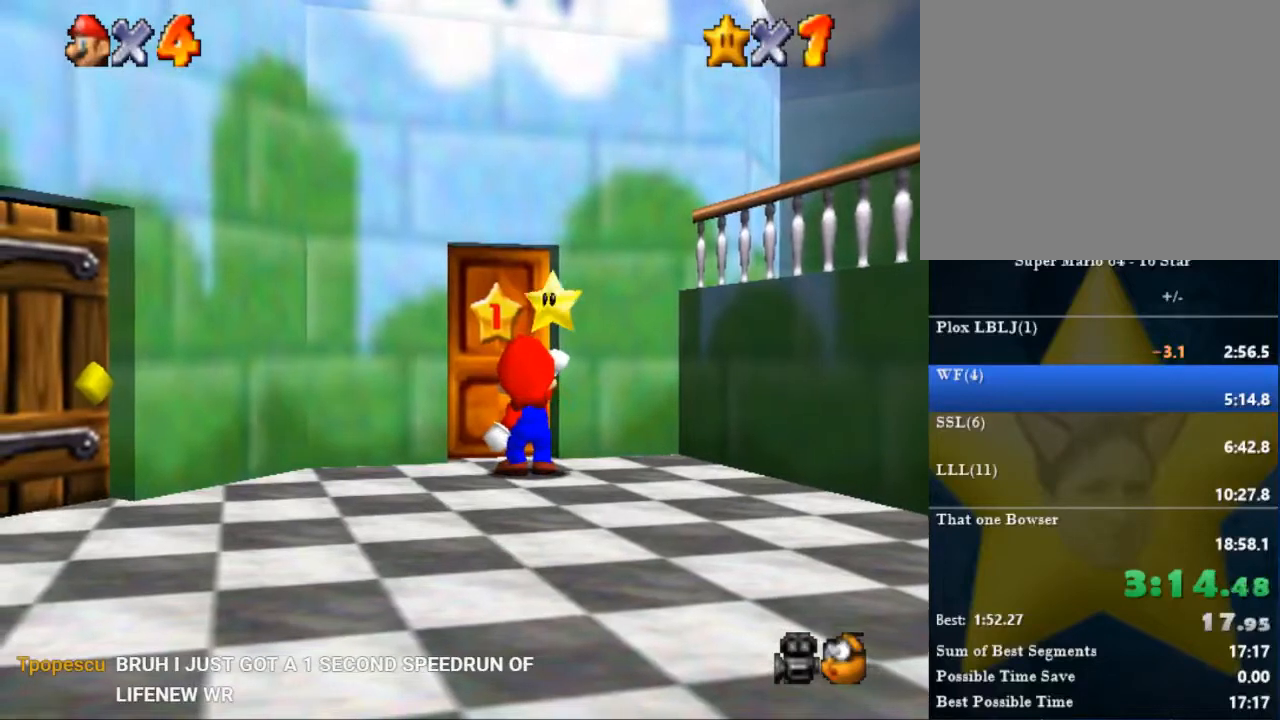
{"buttons": [], "left_stick": "up", "right_stick": "center", "events": []}
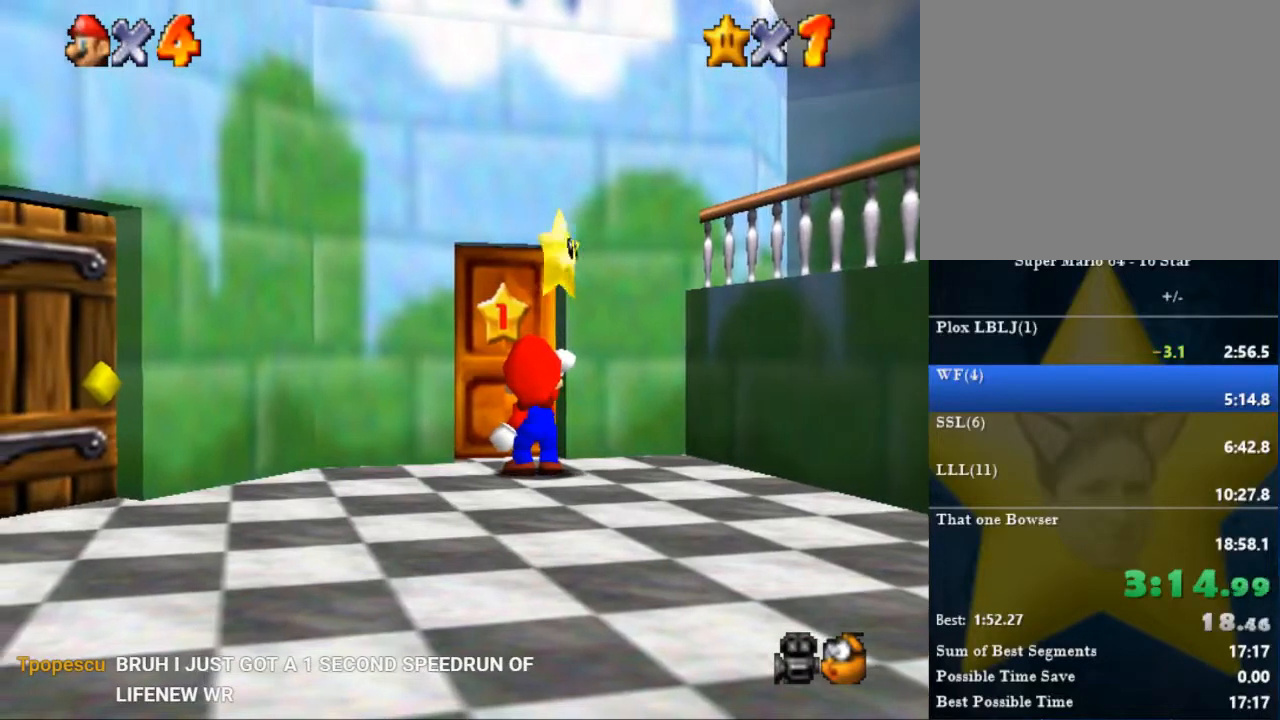
{"buttons": [], "left_stick": "center", "right_stick": "center", "events": [[500, "left_stick", "center"]]}
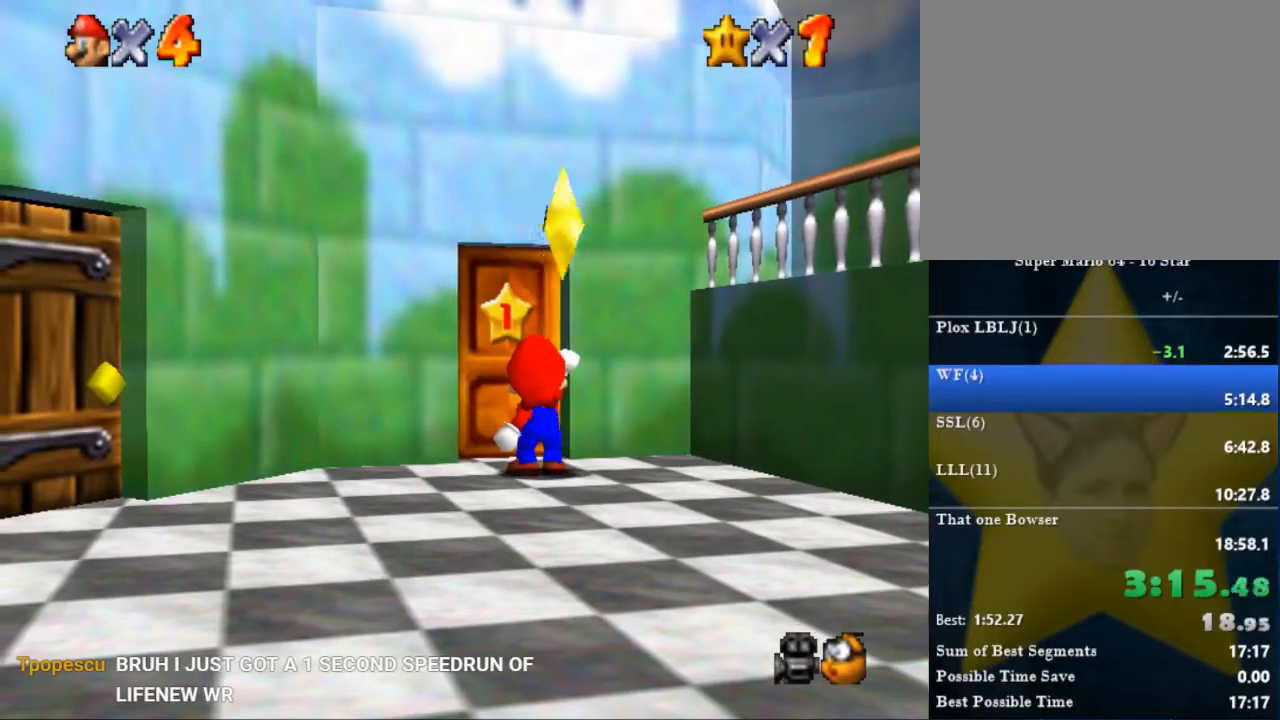
{"buttons": ["B"], "left_stick": "center", "right_stick": "center", "events": [[67, "B", "down"], [267, "B", "up"], [434, "B", "down"]]}
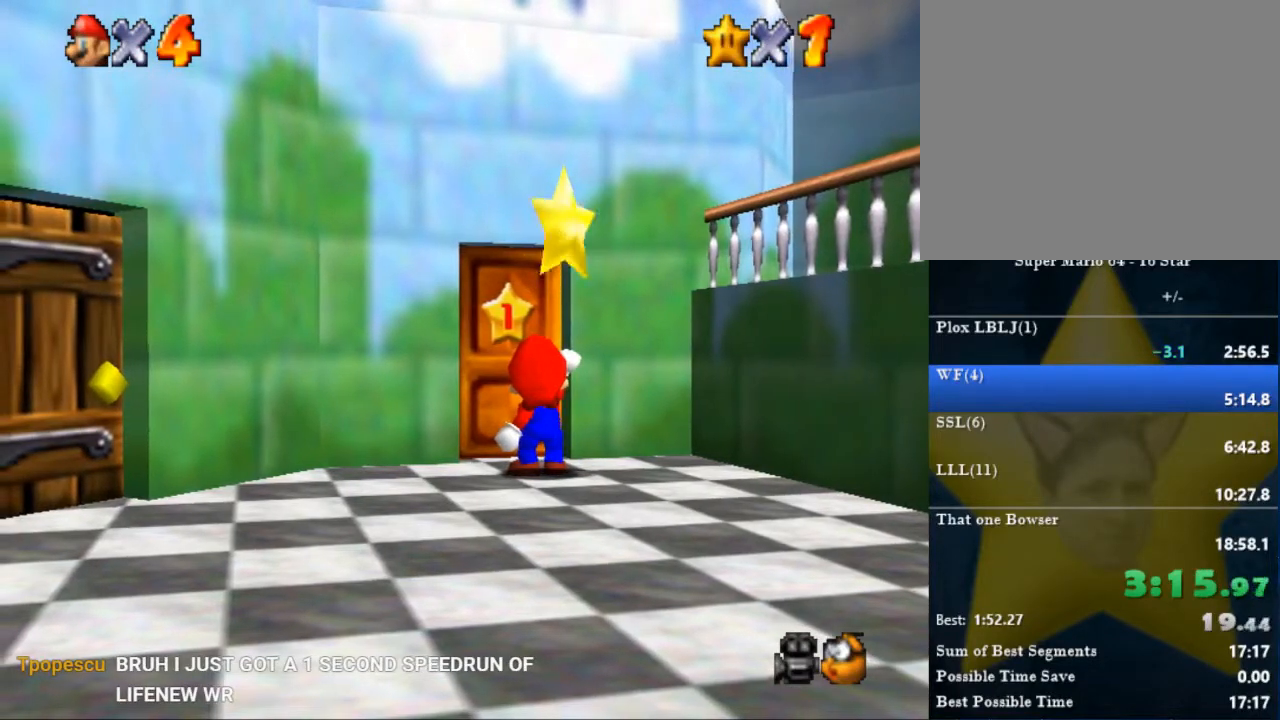
{"buttons": ["B"], "left_stick": "center", "right_stick": "center", "events": [[200, "B", "up"], [400, "B", "down"]]}
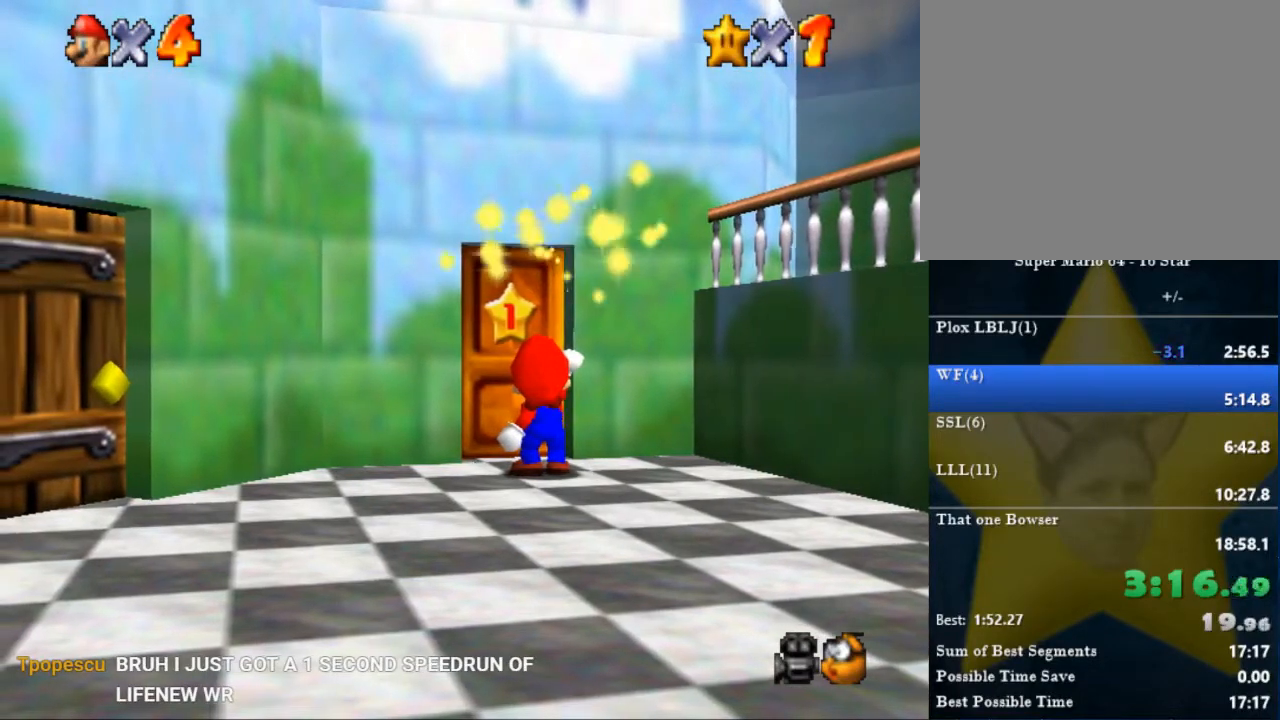
{"buttons": ["B"], "left_stick": "center", "right_stick": "center", "events": [[34, "B", "up"], [367, "B", "down"]]}
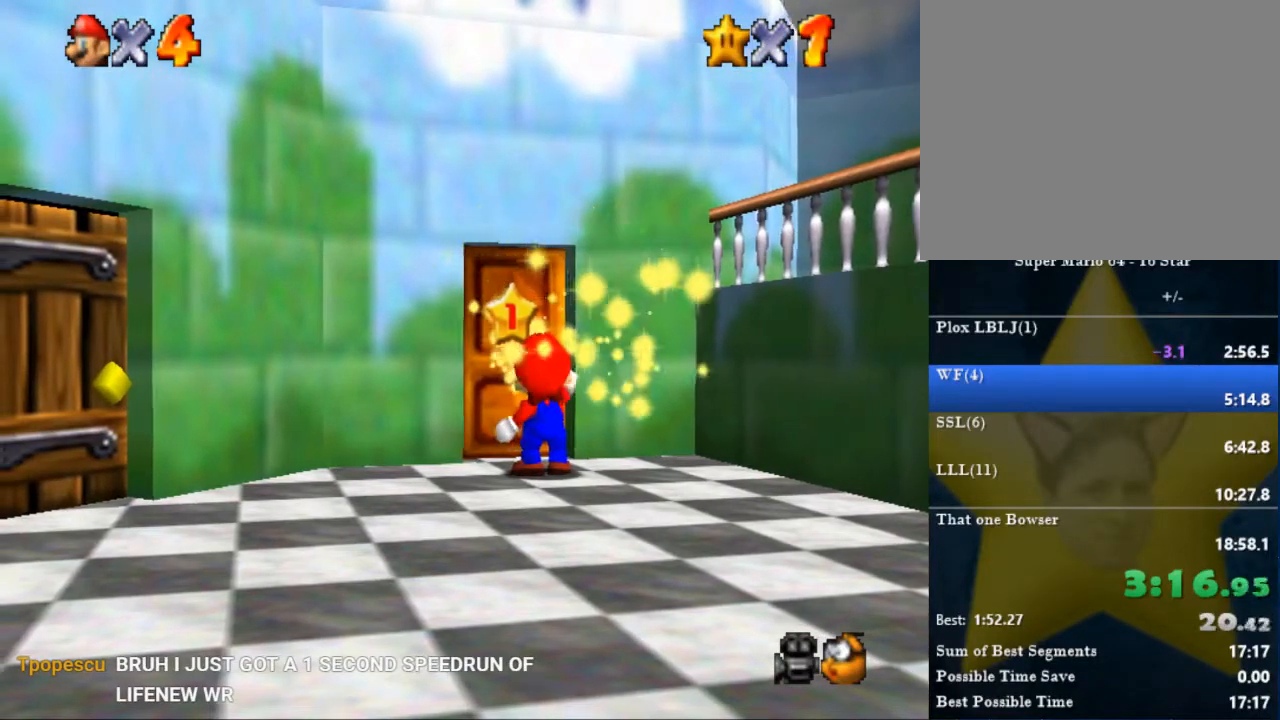
{"buttons": [], "left_stick": "center", "right_stick": "center", "events": [[34, "B", "up"], [334, "B", "down"], [467, "B", "up"]]}
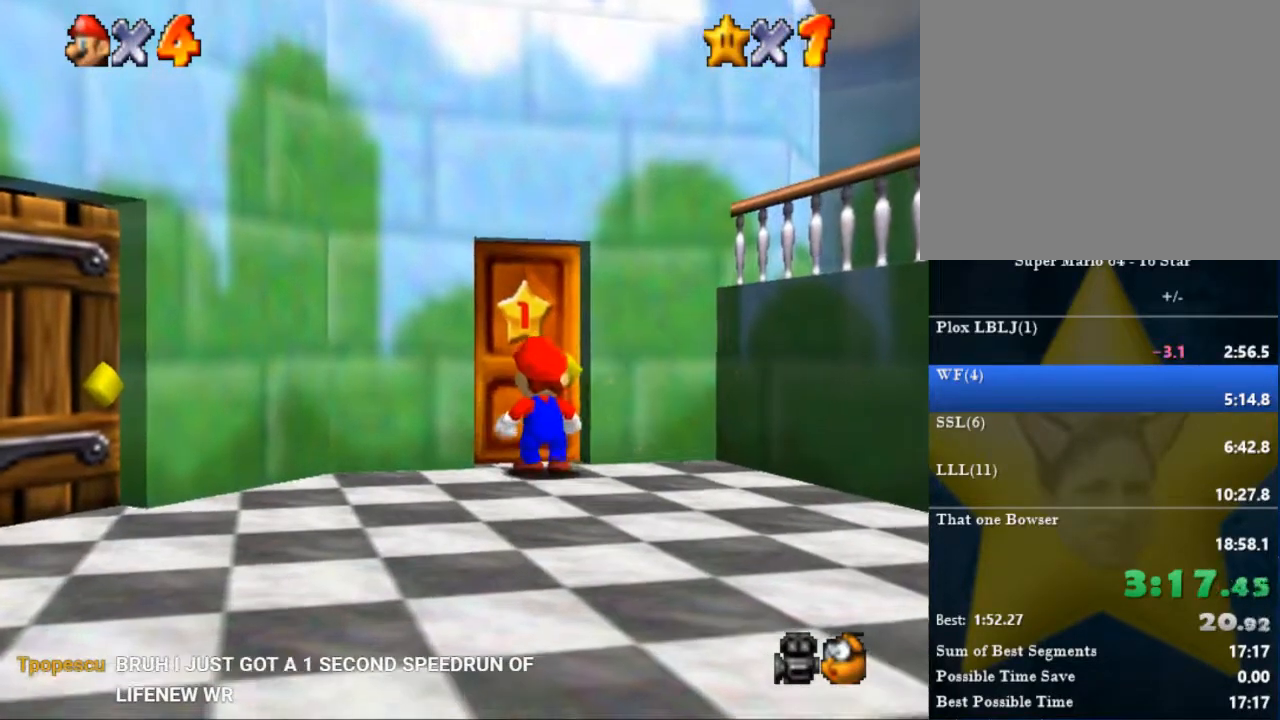
{"buttons": [], "left_stick": "center", "right_stick": "center", "events": [[200, "left_stick", "up"], [333, "B", "down"], [333, "left_stick", "center"], [434, "B", "up"]]}
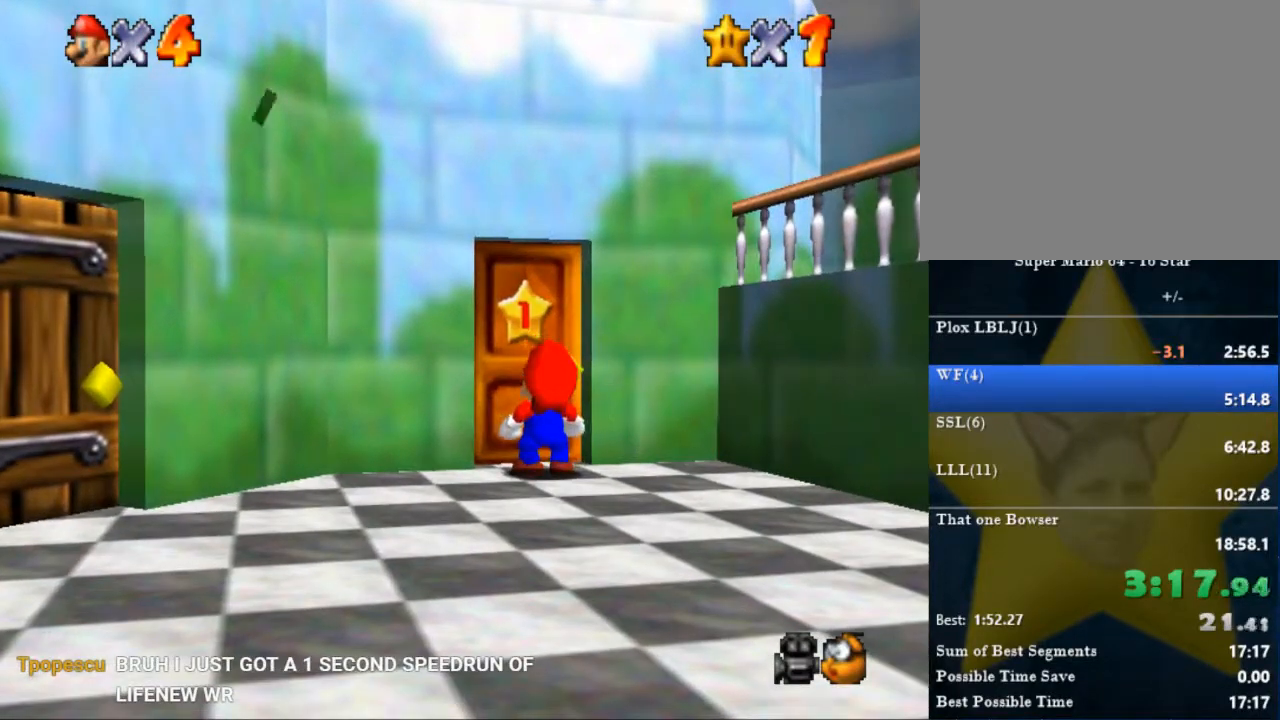
{"buttons": [], "left_stick": "center", "right_stick": "center", "events": [[34, "B", "down"], [100, "B", "up"], [167, "B", "down"], [367, "B", "up"], [434, "B", "down"], [501, "B", "up"]]}
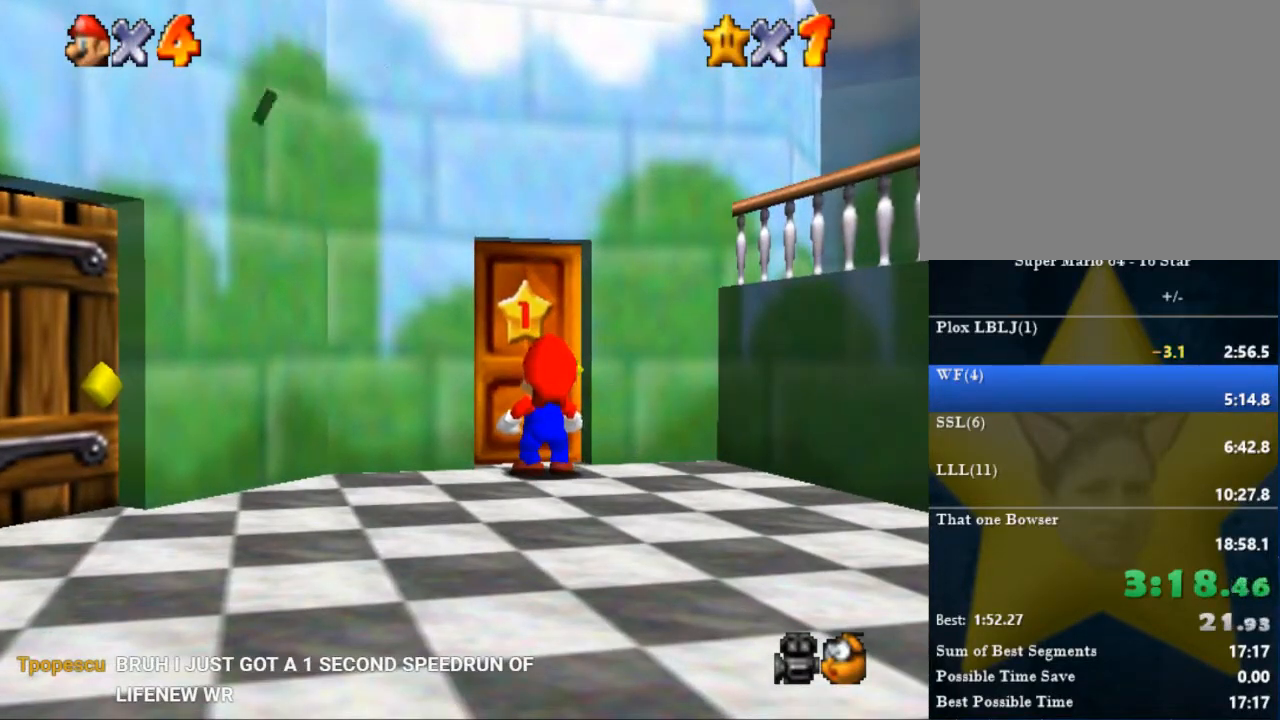
{"buttons": [], "left_stick": "center", "right_stick": "center", "events": [[67, "B", "down"], [133, "B", "up"]]}
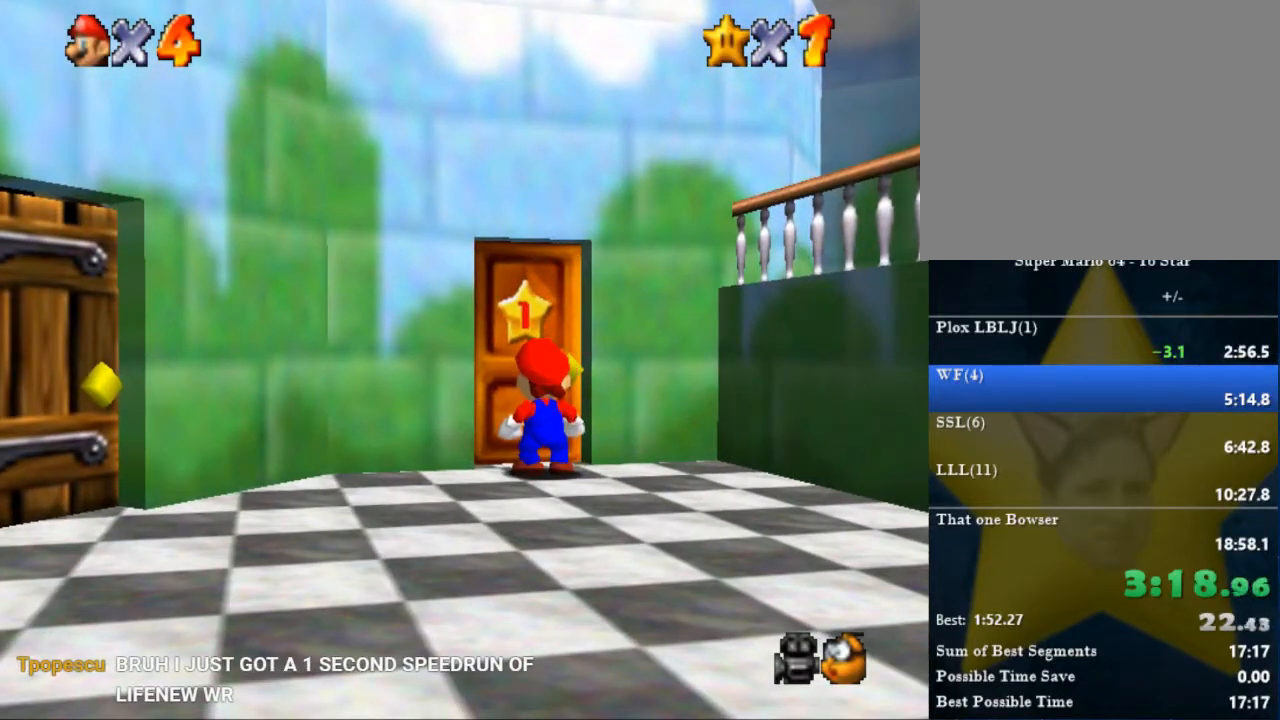
{"buttons": [], "left_stick": "up", "right_stick": "center", "events": [[367, "left_stick", "up"]]}
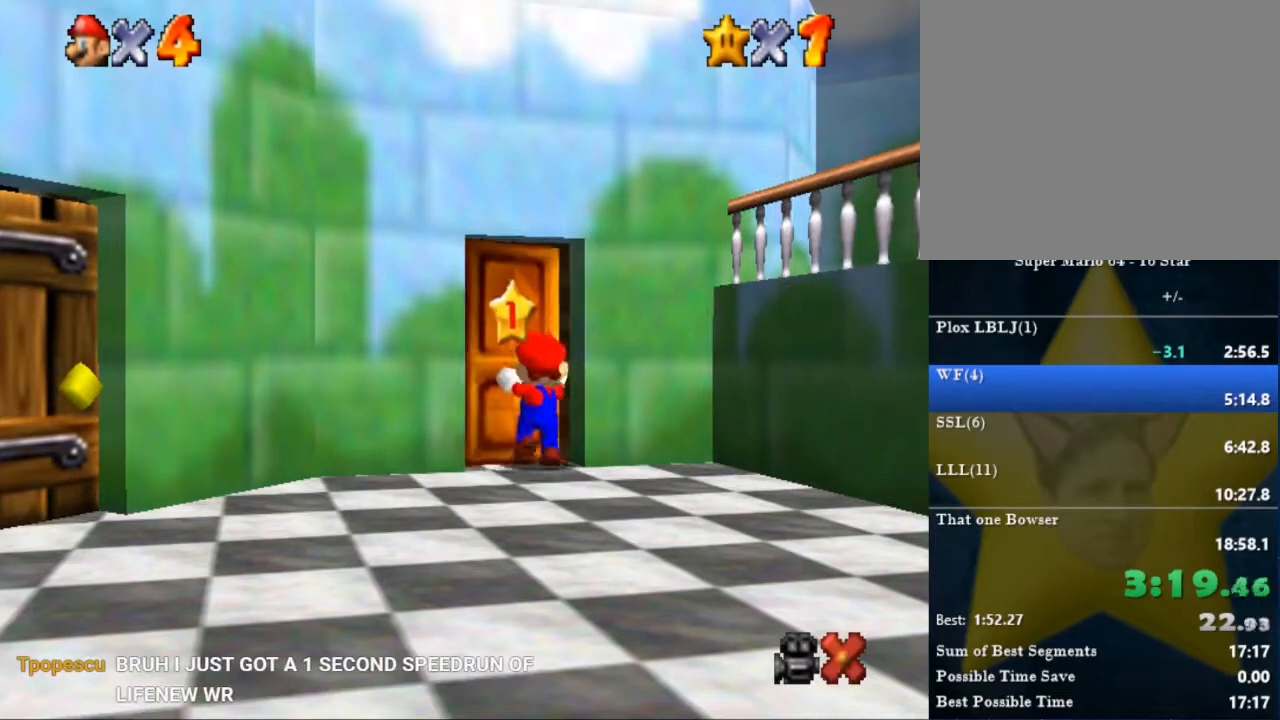
{"buttons": [], "left_stick": "up", "right_stick": "center", "events": []}
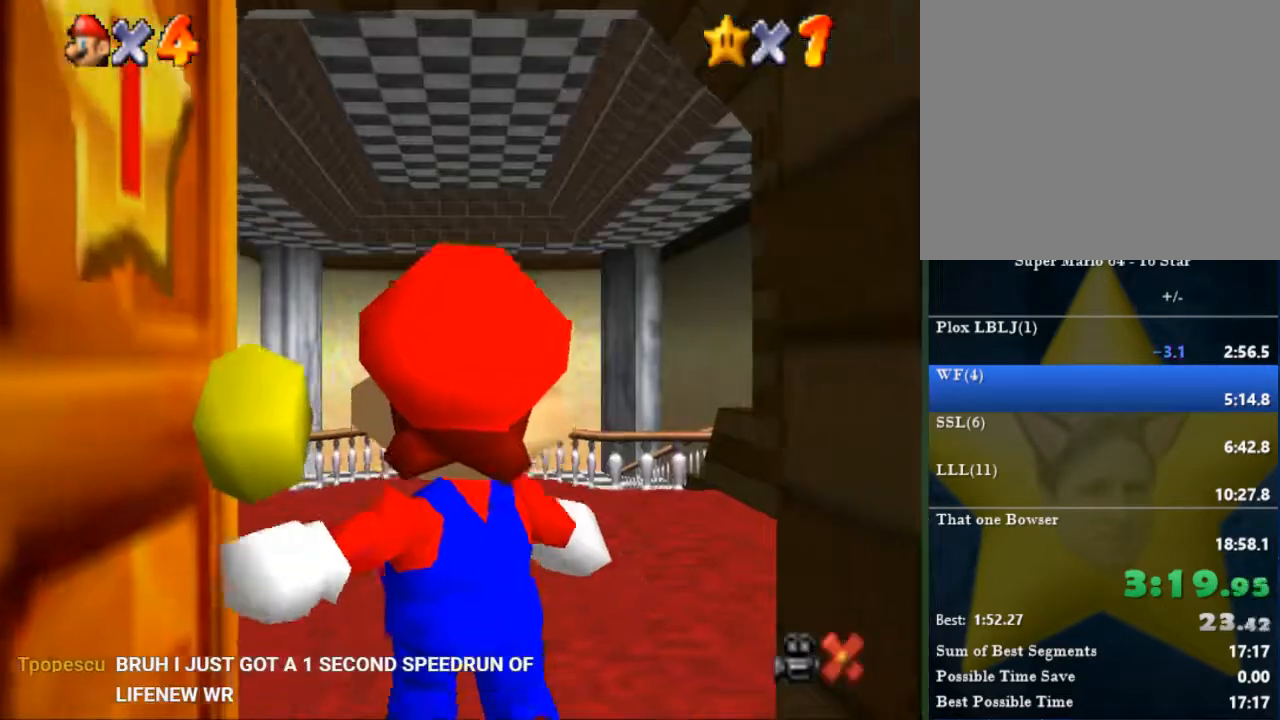
{"buttons": [], "left_stick": "up", "right_stick": "center", "events": []}
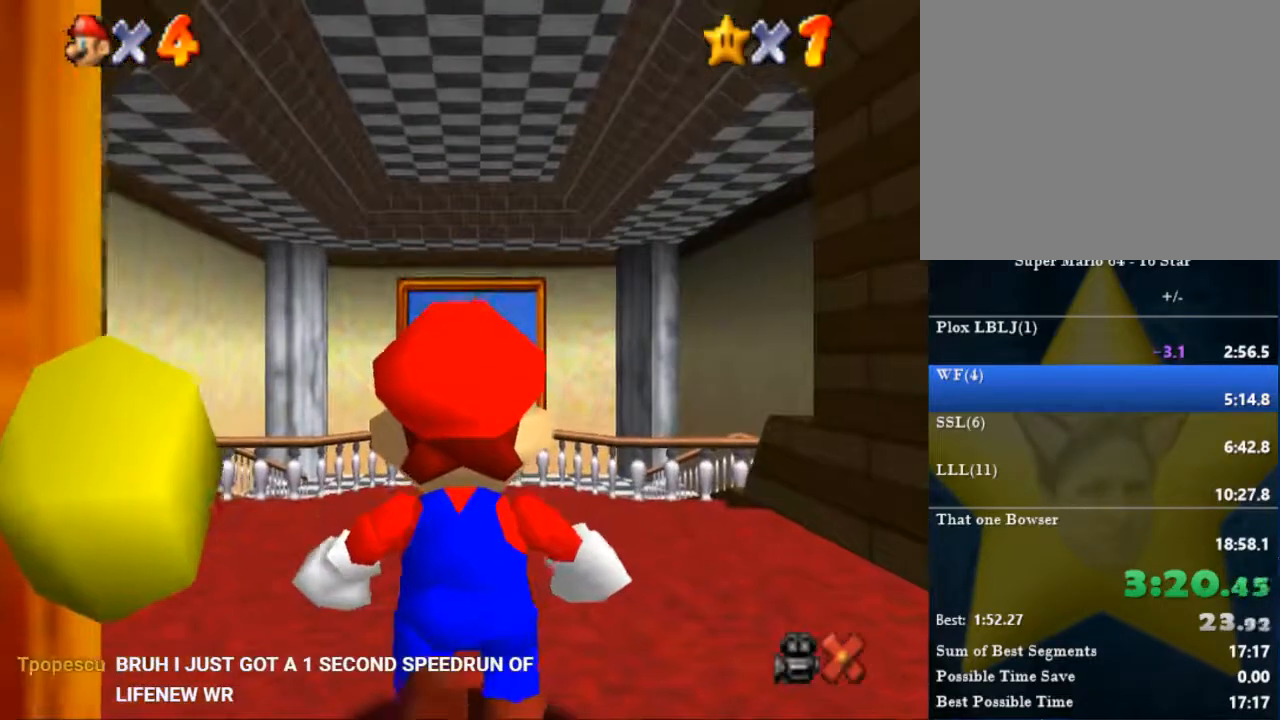
{"buttons": [], "left_stick": "up", "right_stick": "center", "events": []}
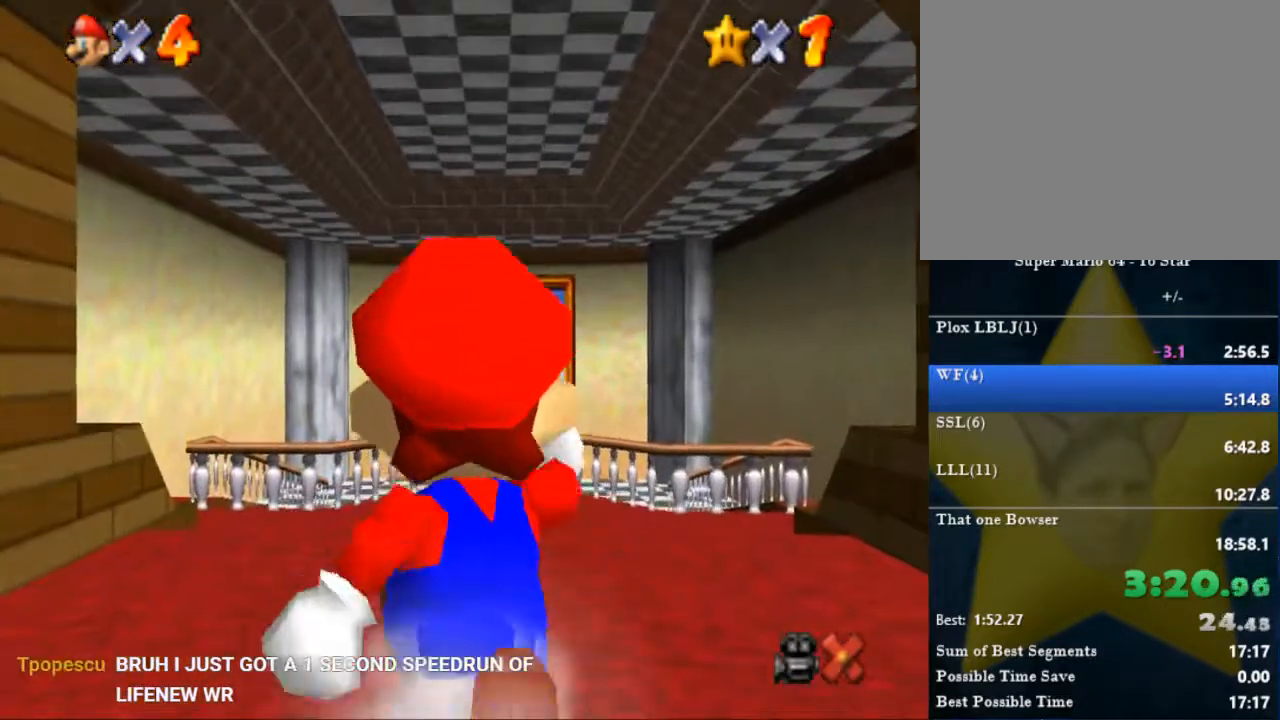
{"buttons": [], "left_stick": "up", "right_stick": "center", "events": []}
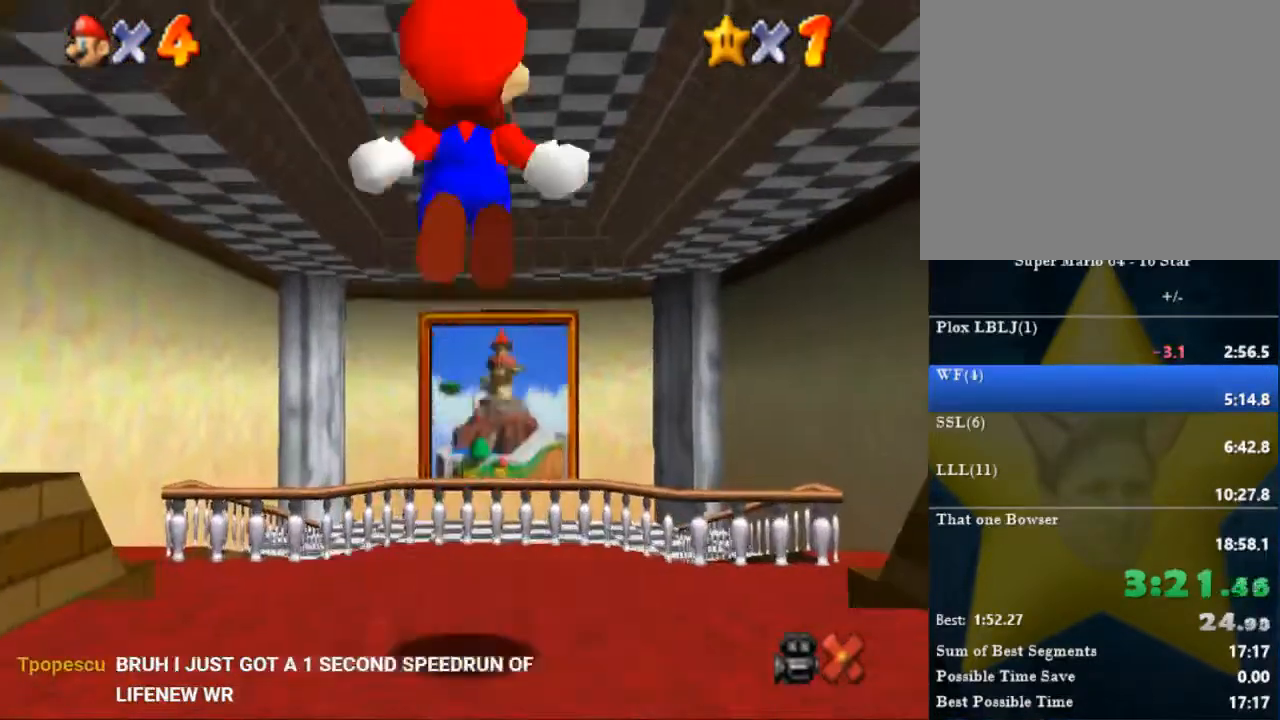
{"buttons": [], "left_stick": "up", "right_stick": "center"}
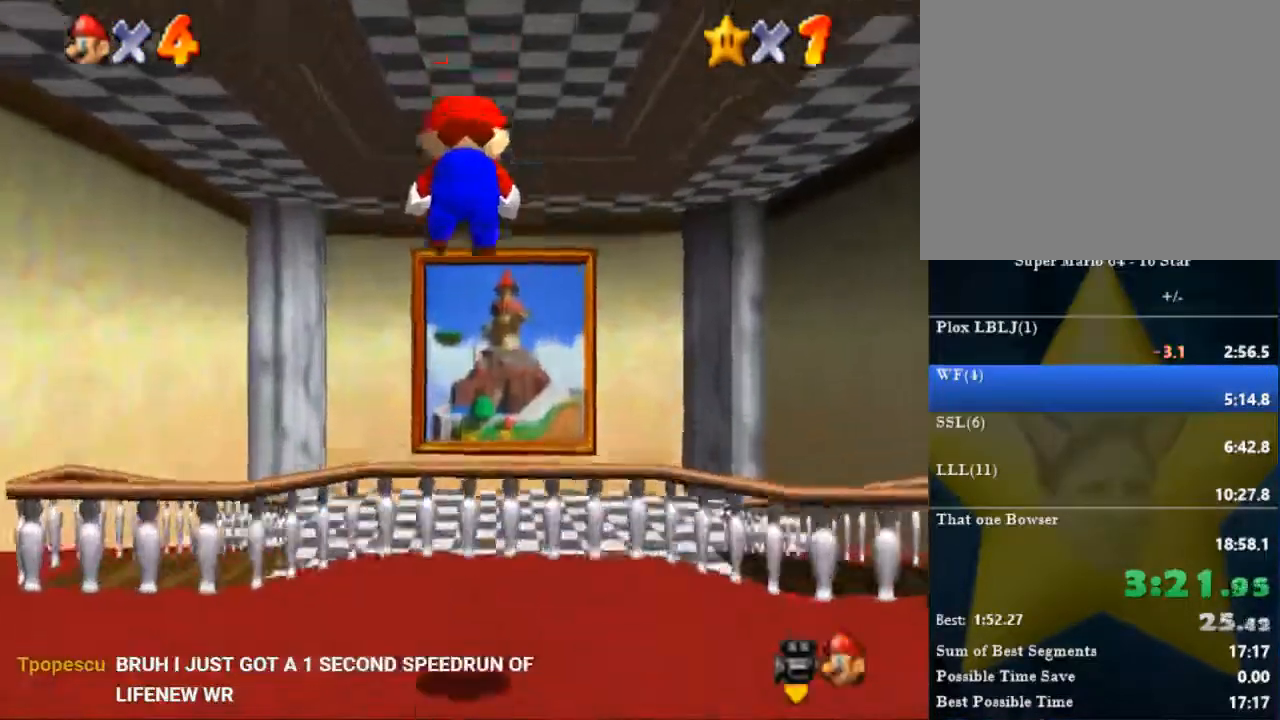
{"buttons": [], "left_stick": "up", "right_stick": "center", "events": []}
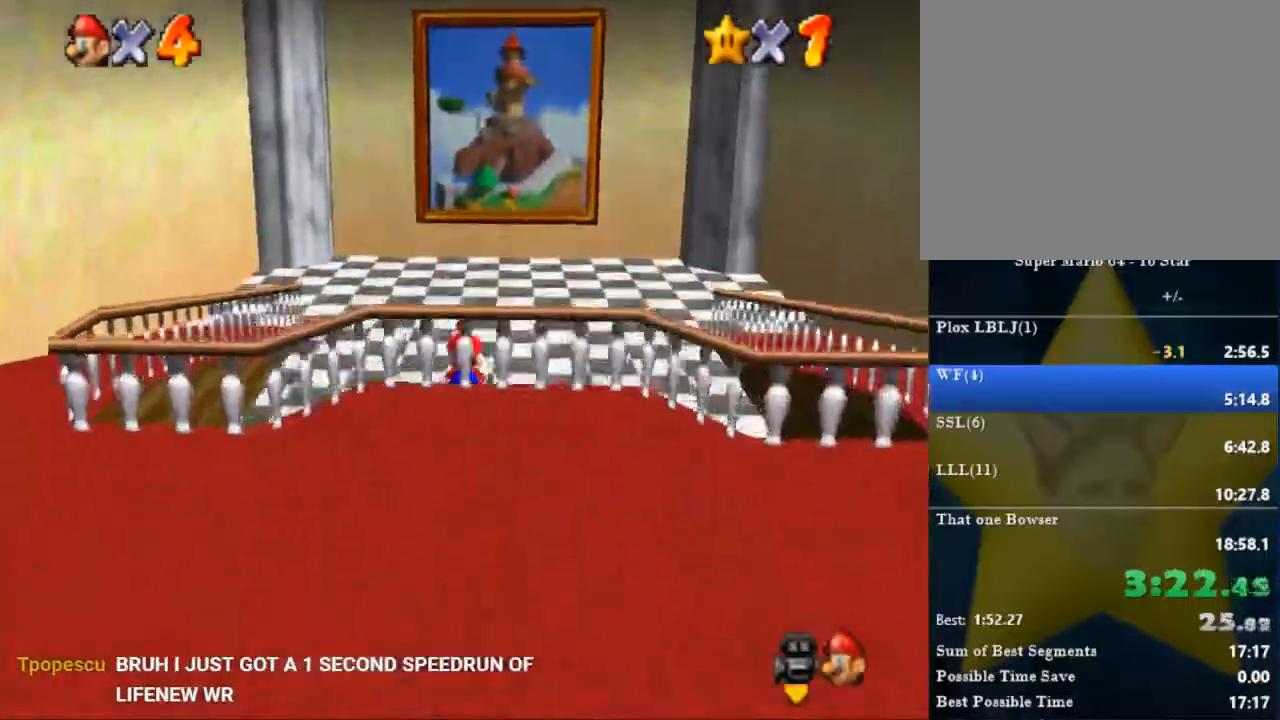
{"buttons": ["B"], "left_stick": "up", "right_stick": "center", "events": [[400, "B", "down"]]}
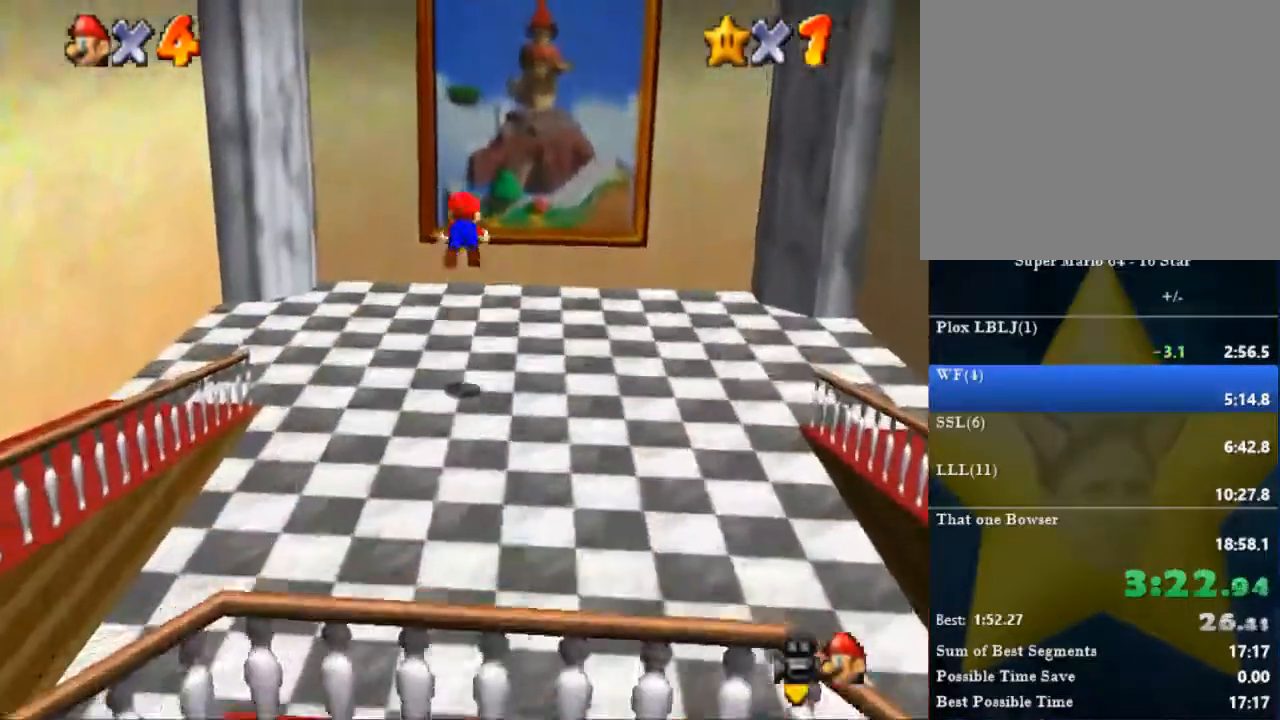
{"buttons": ["R1"], "left_stick": "up", "right_stick": "center", "events": [[401, "B", "up"], [501, "R1", "down"]]}
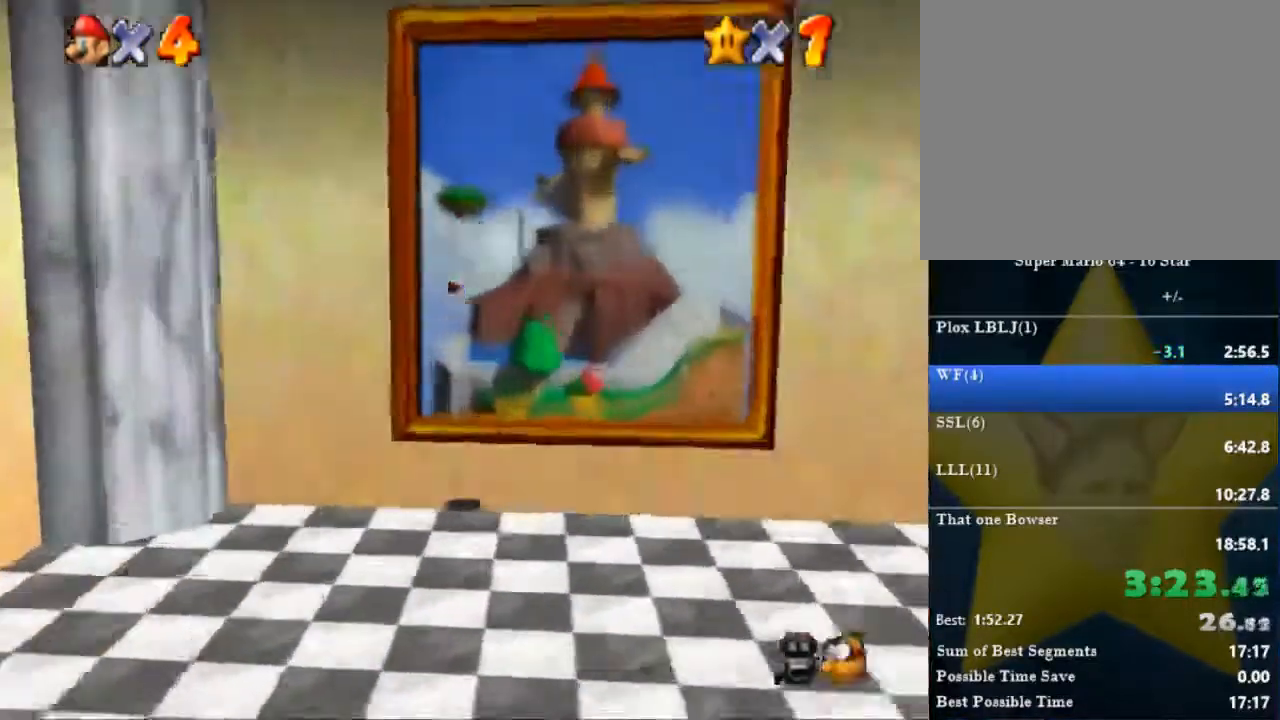
{"buttons": [], "left_stick": "center", "right_stick": "center", "events": [[100, "R1", "up"], [167, "left_stick", "down-right"], [333, "left_stick", "center"]]}
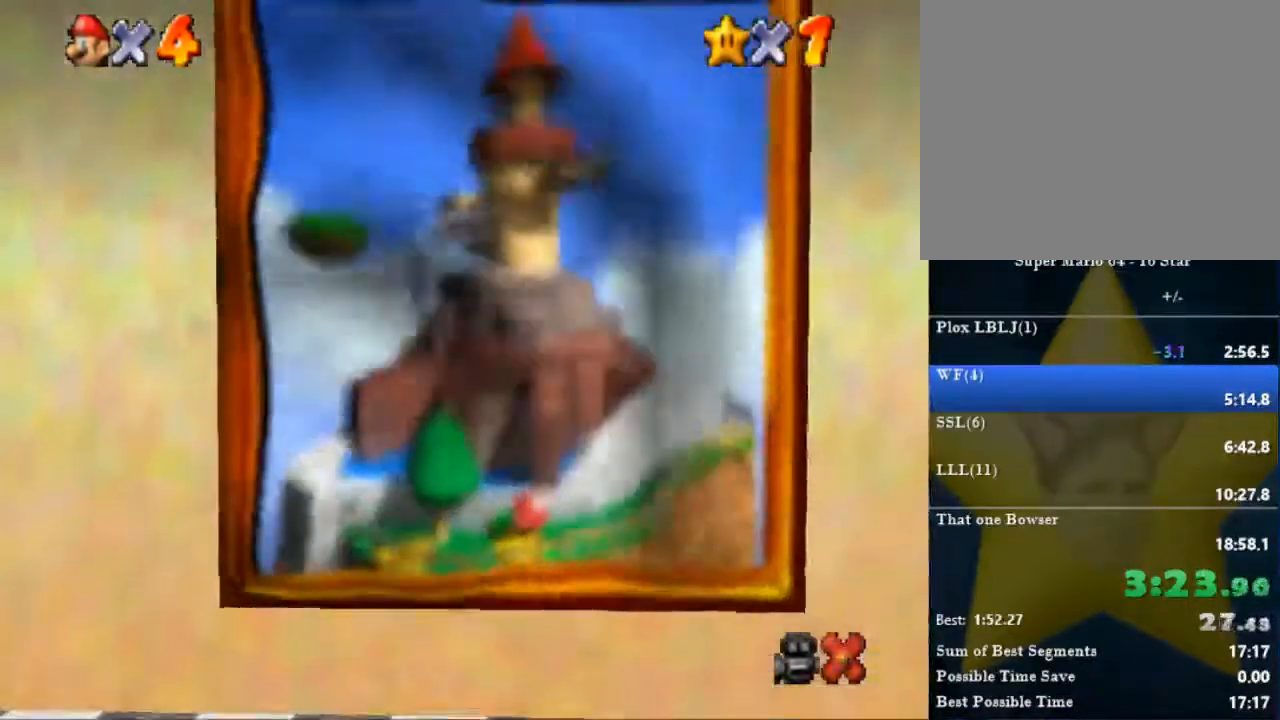
{"buttons": [], "left_stick": "center", "right_stick": "center", "events": []}
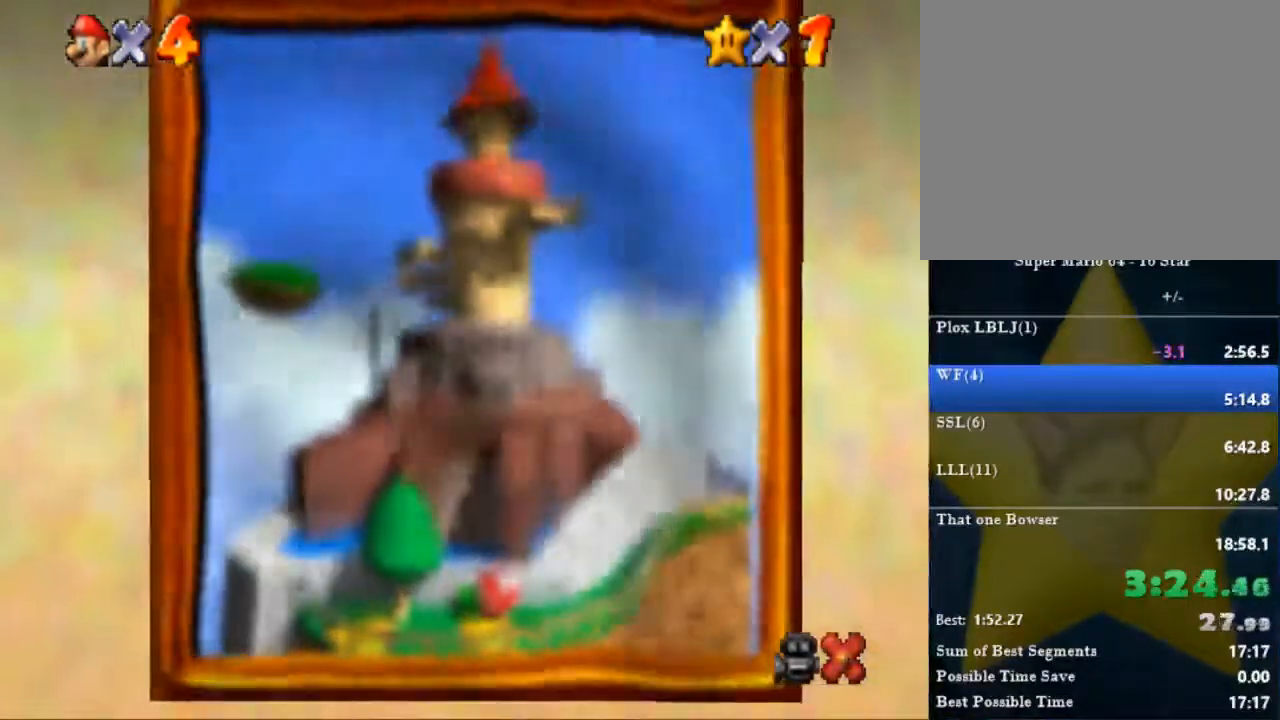
{"buttons": [], "left_stick": "center", "right_stick": "center", "events": []}
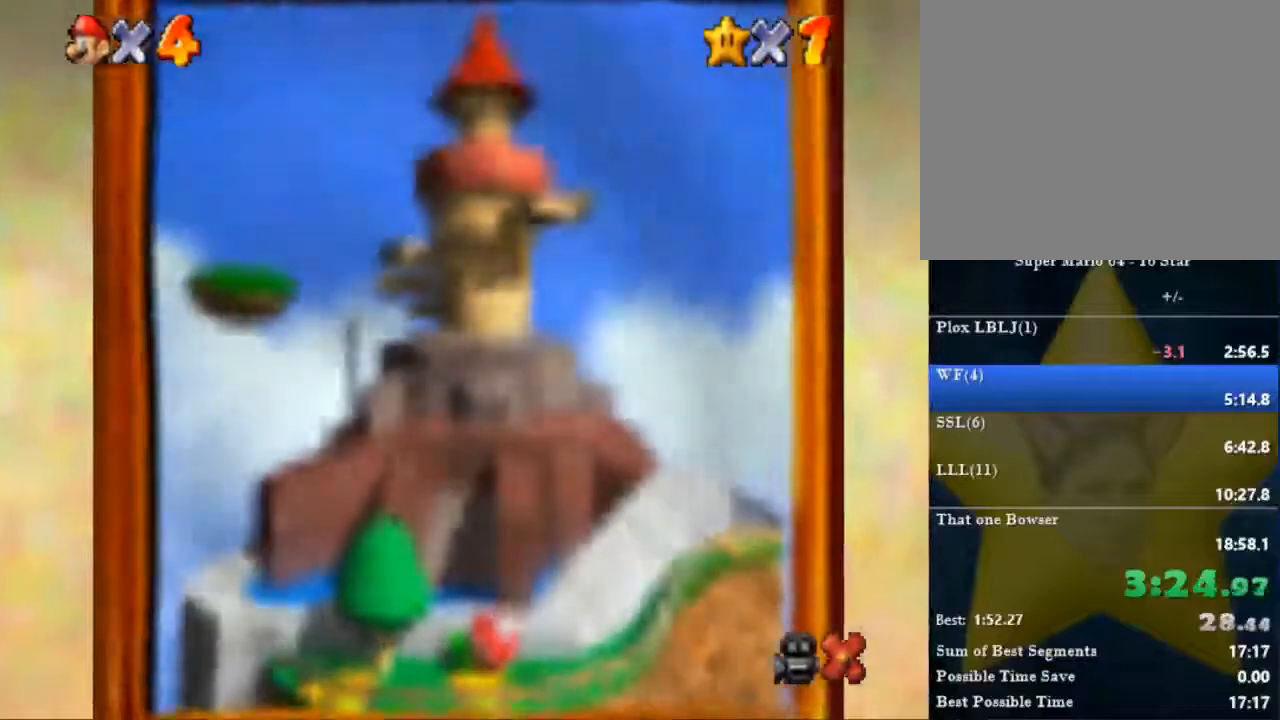
{"buttons": [], "left_stick": "center", "right_stick": "center", "events": []}
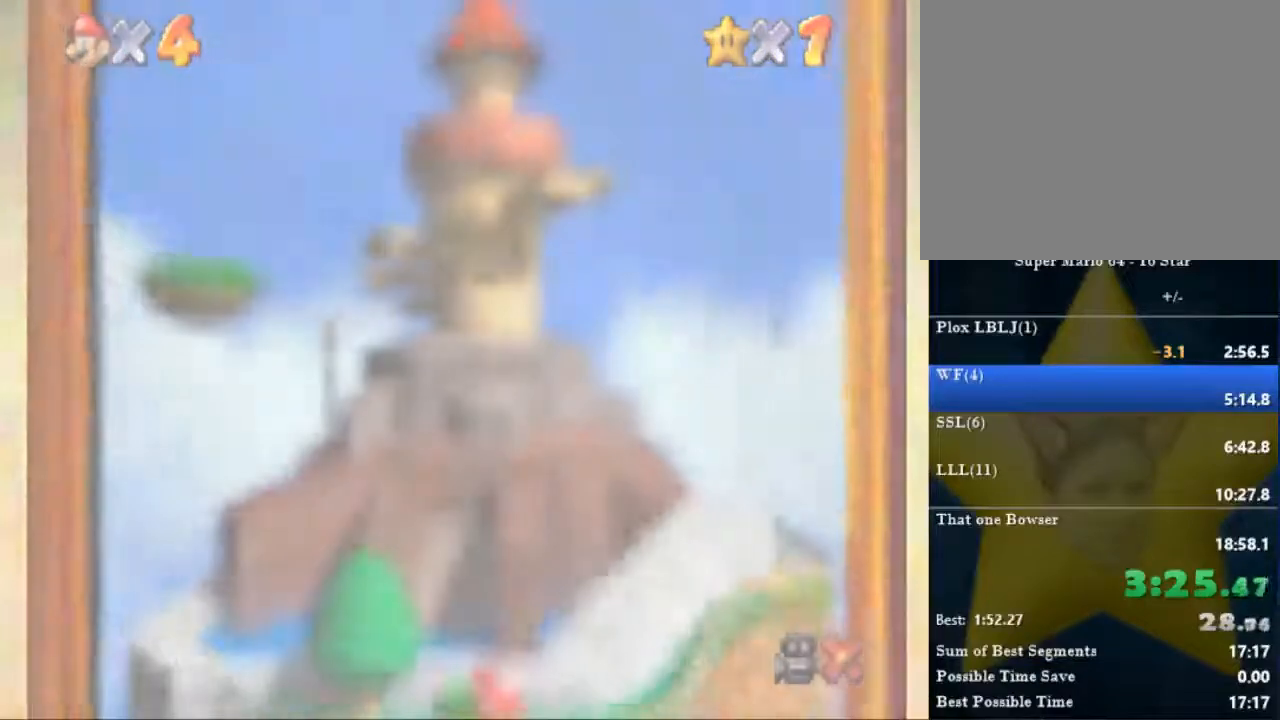
{"buttons": ["B"], "left_stick": "center", "right_stick": "center", "events": [[467, "B", "down"]]}
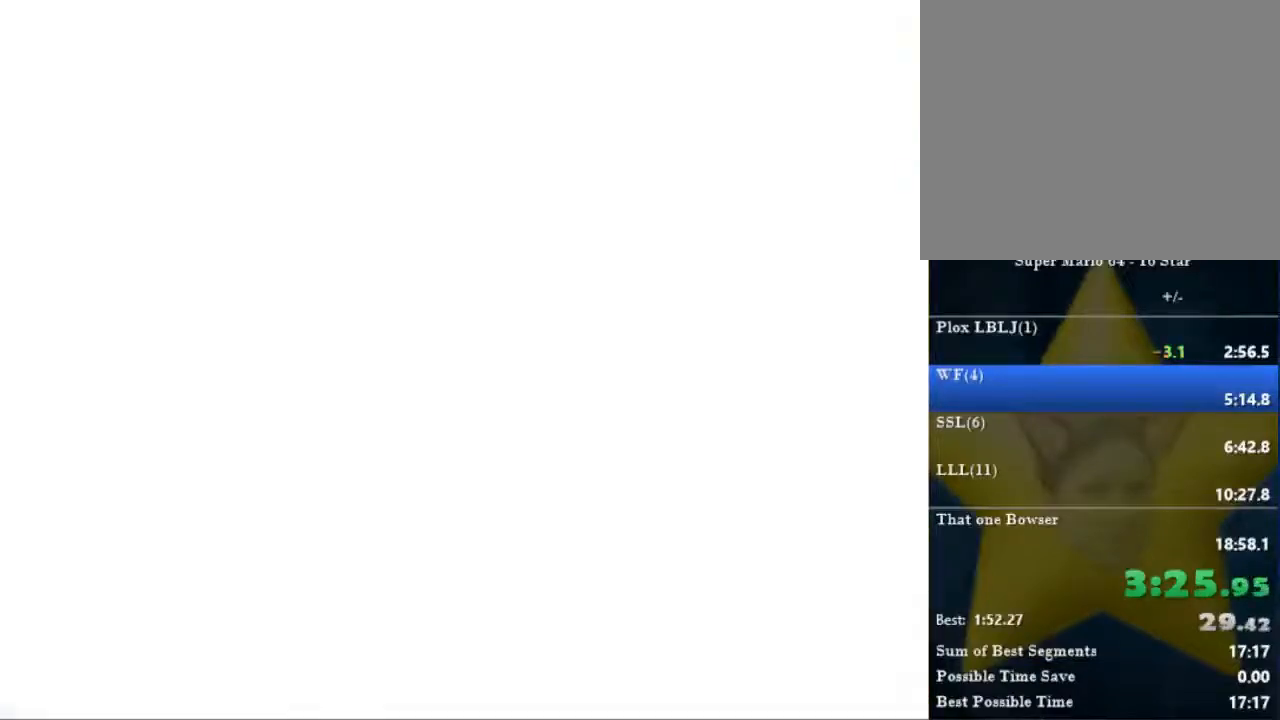
{"buttons": [], "left_stick": "center", "right_stick": "center", "events": [[34, "B", "up"]]}
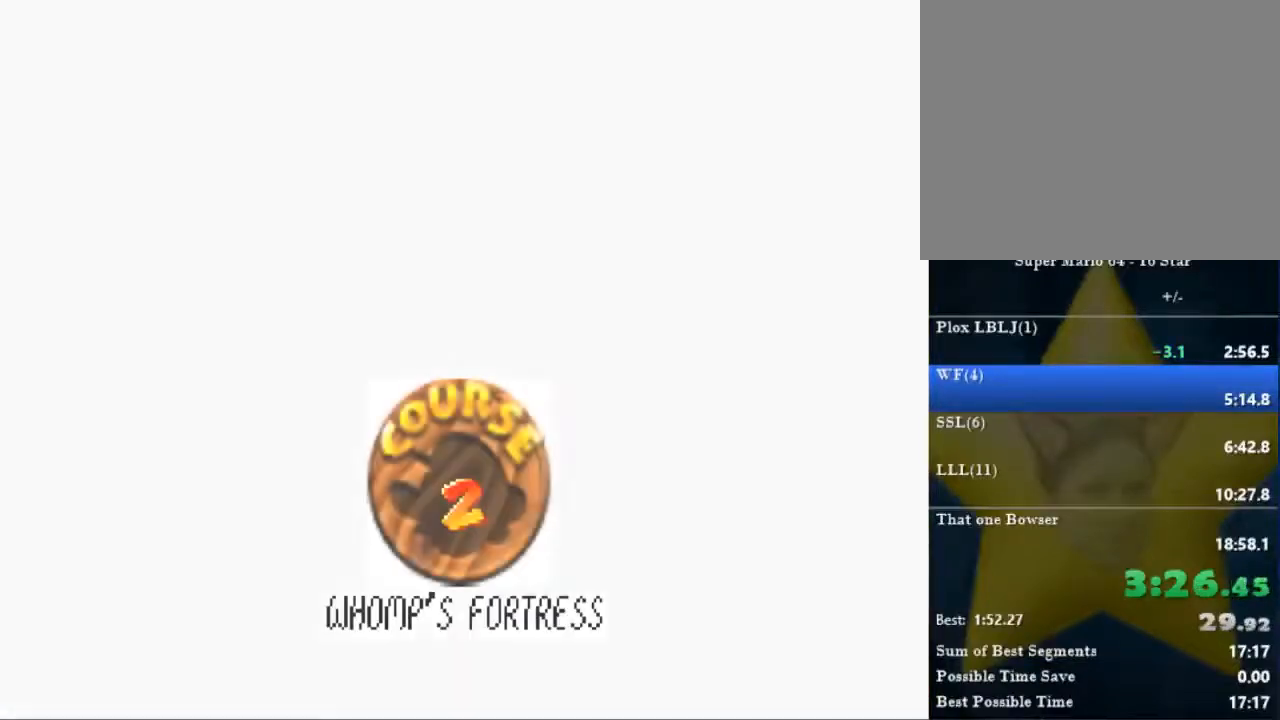
{"buttons": [], "left_stick": "center", "right_stick": "center", "events": []}
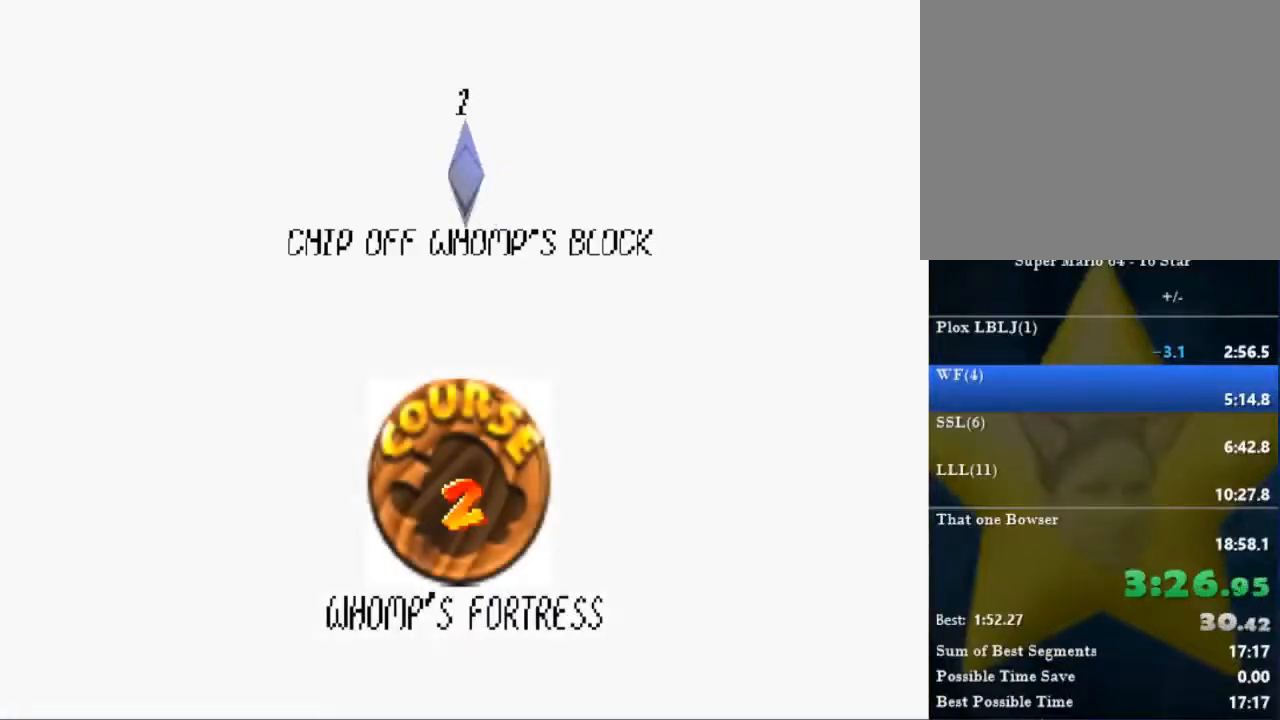
{"buttons": [], "left_stick": "center", "right_stick": "center", "events": []}
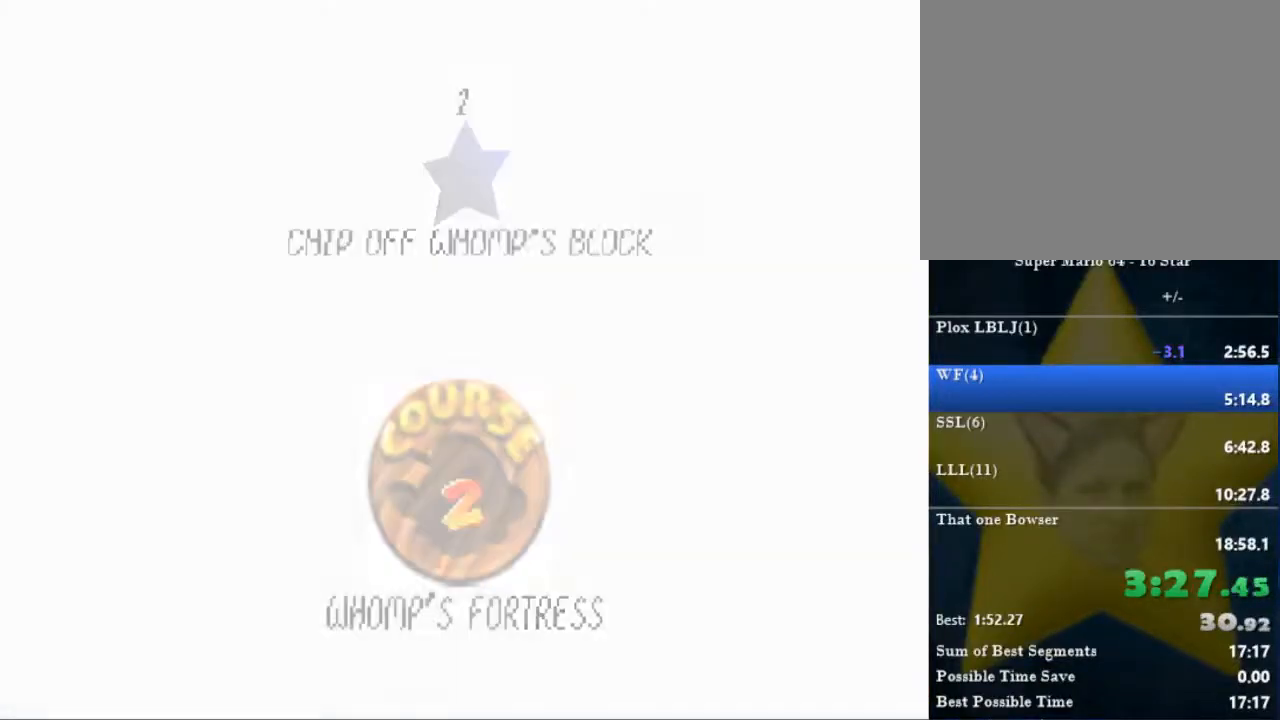
{"buttons": [], "left_stick": "center", "right_stick": "center", "events": []}
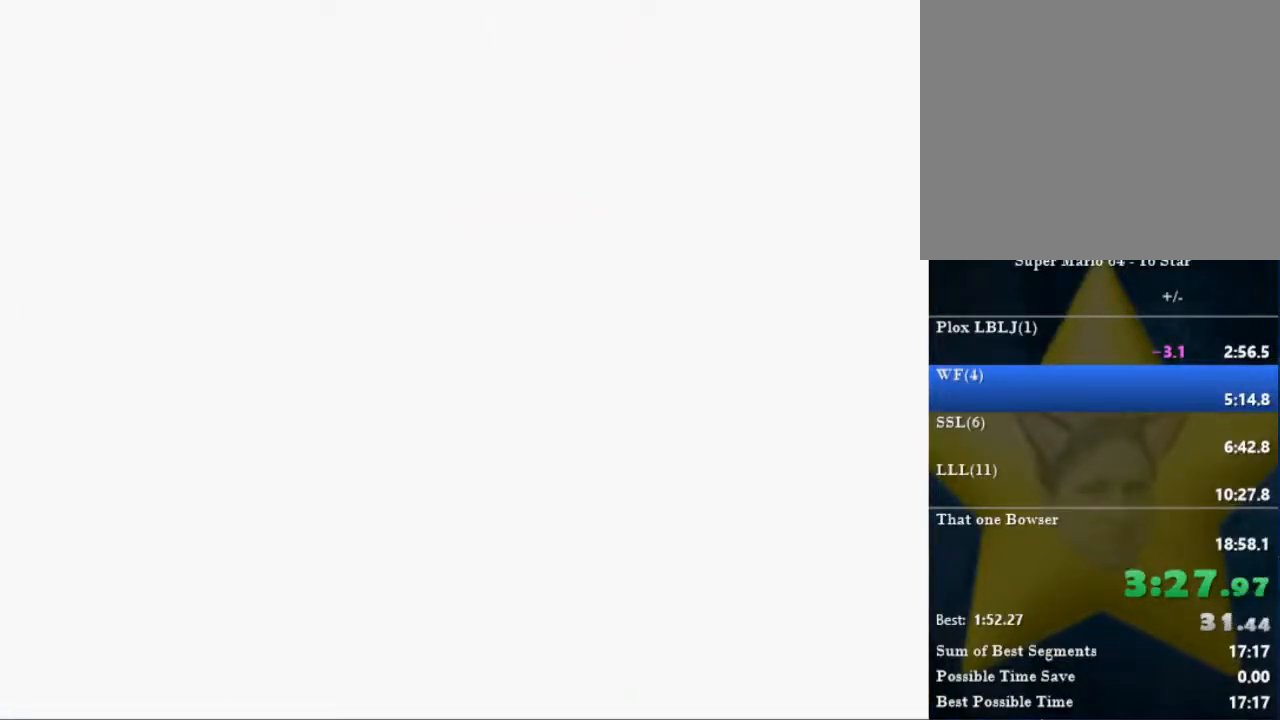
{"buttons": [], "left_stick": "up", "right_stick": "center", "events": [[234, "left_stick", "up"]]}